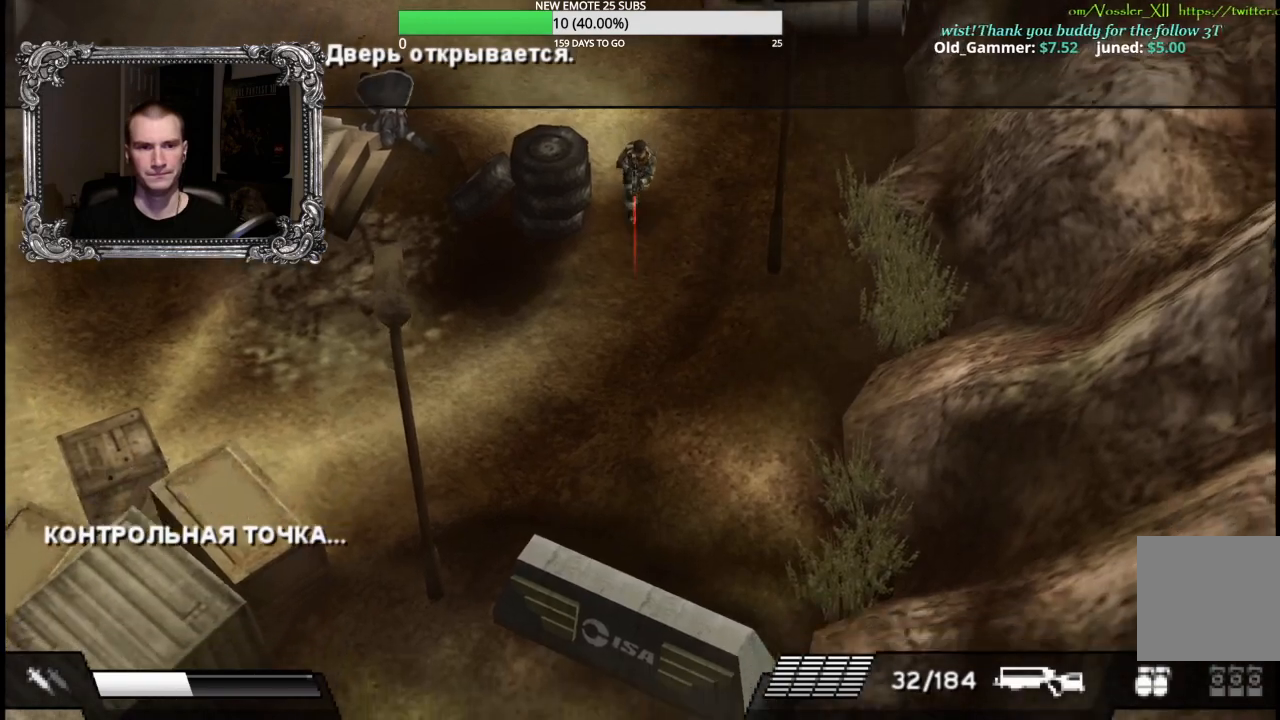
Gameplay with a controller (Xbox layout); each line is a JSON object with the inputs held at the frame after it. "events" lists button and stick changes between this image and that frame as [ms after this image, input, new state], when the widget could be followed in between.
{"buttons": [], "left_stick": "down", "right_stick": "center", "events": []}
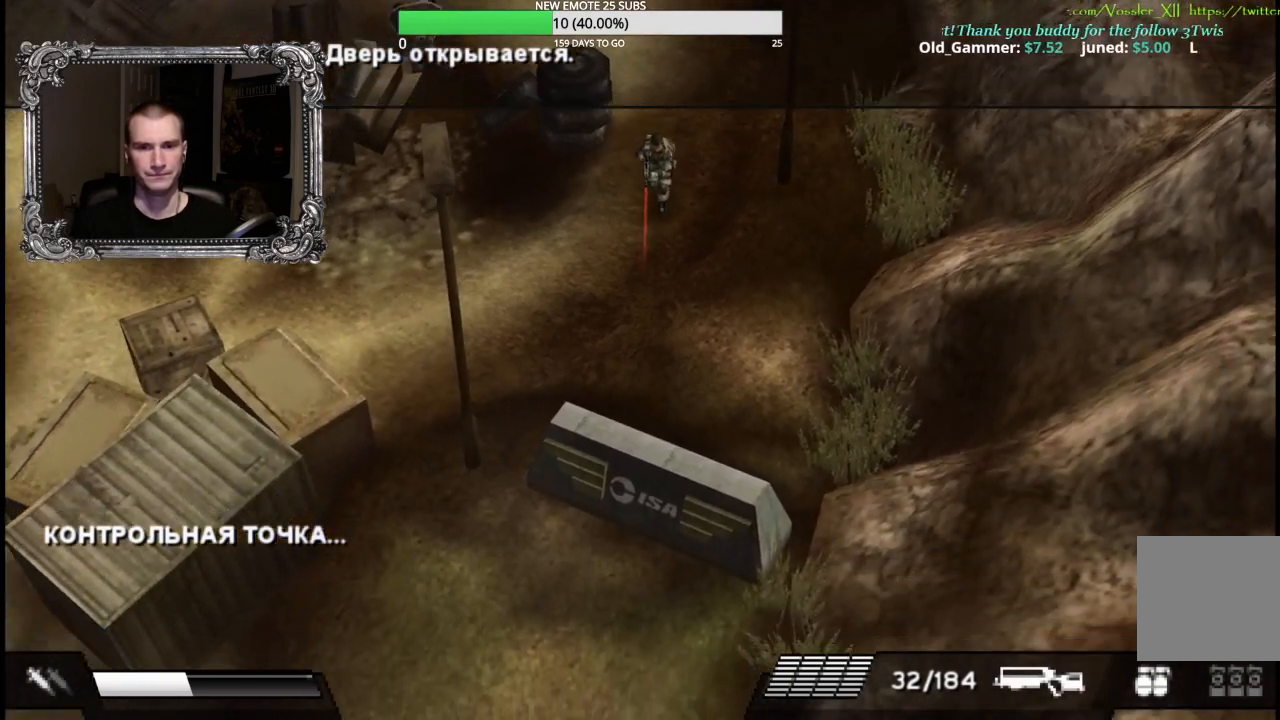
{"buttons": [], "left_stick": "down", "right_stick": "center", "events": []}
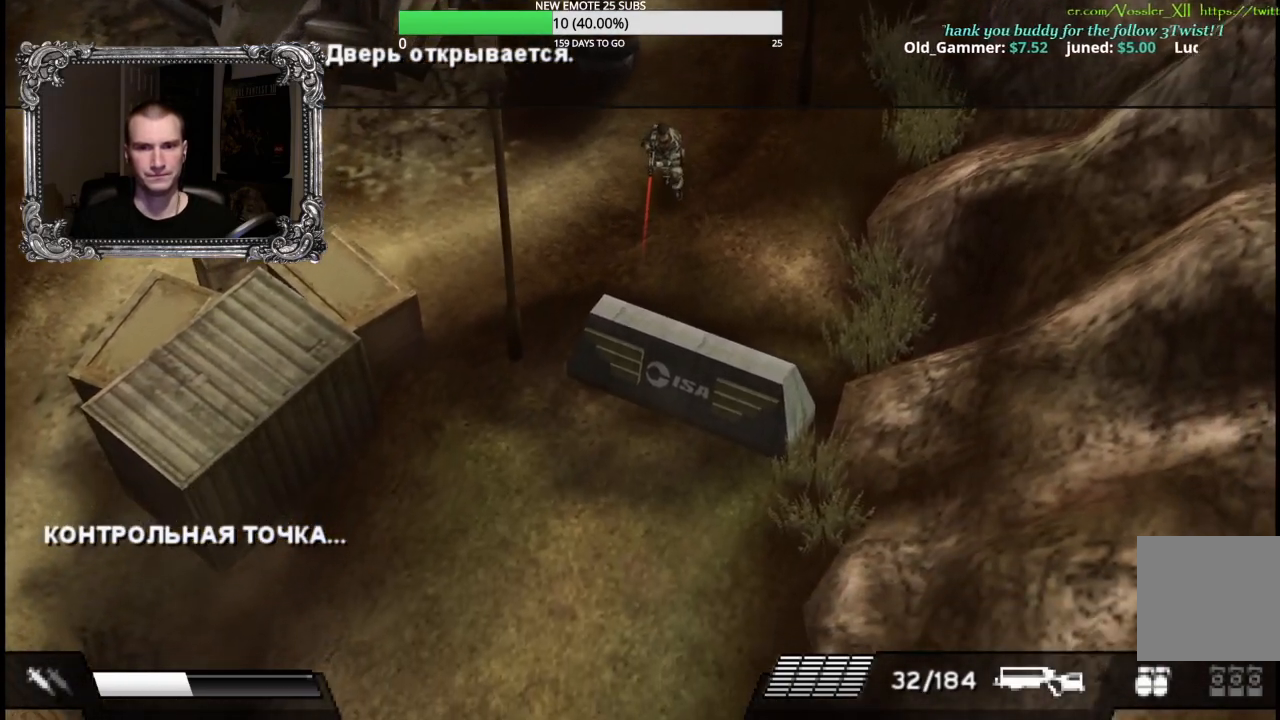
{"buttons": [], "left_stick": "down-left", "right_stick": "center", "events": [[350, "left_stick", "down-left"]]}
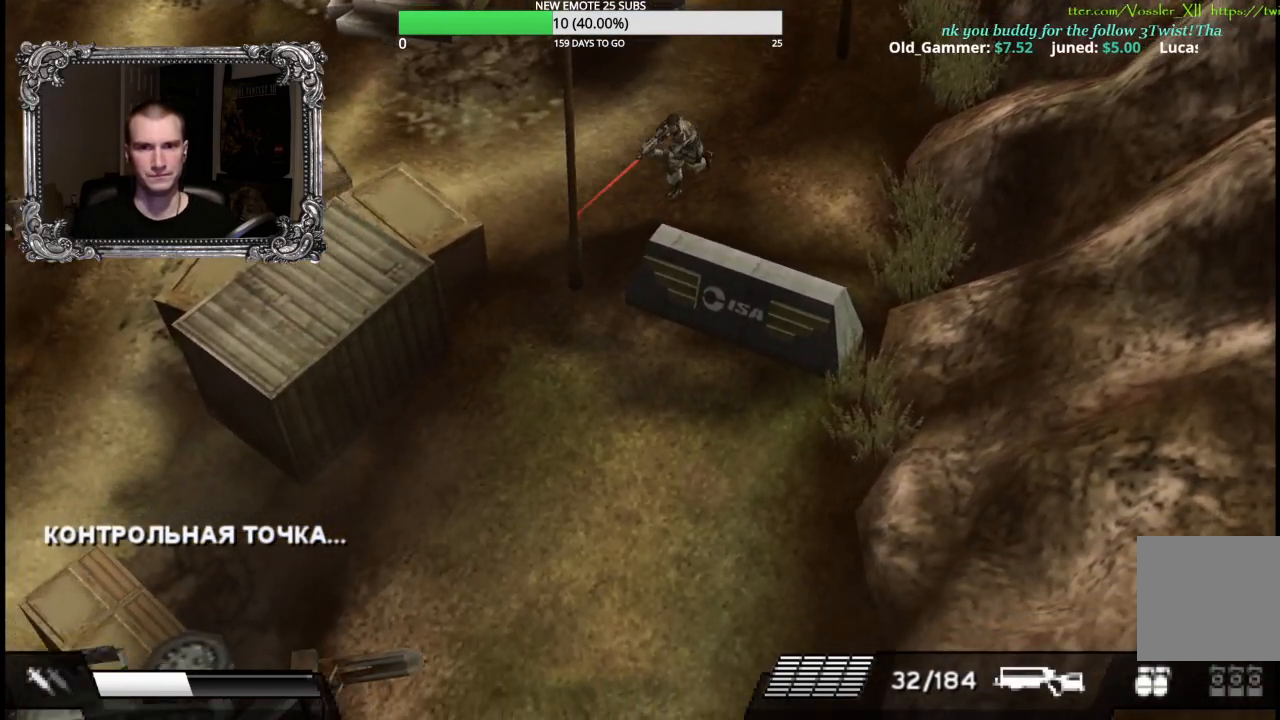
{"buttons": [], "left_stick": "down", "right_stick": "center", "events": [[500, "left_stick", "down"]]}
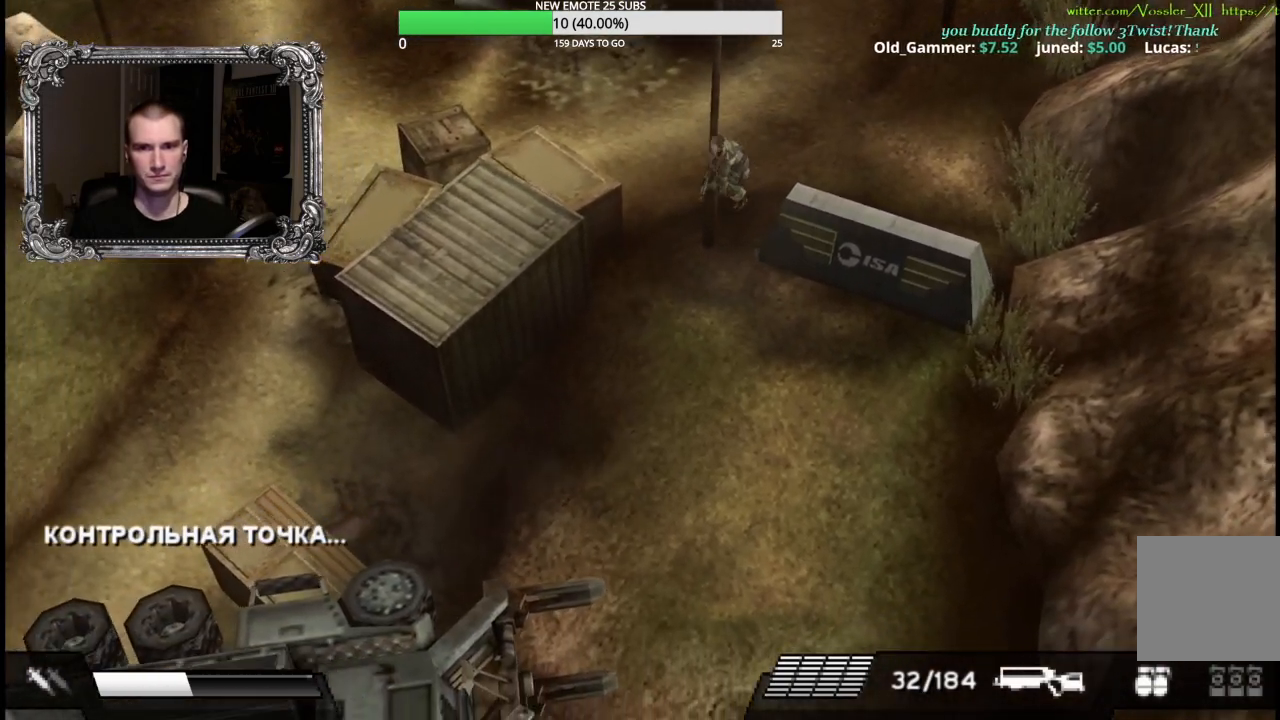
{"buttons": [], "left_stick": "down", "right_stick": "center", "events": []}
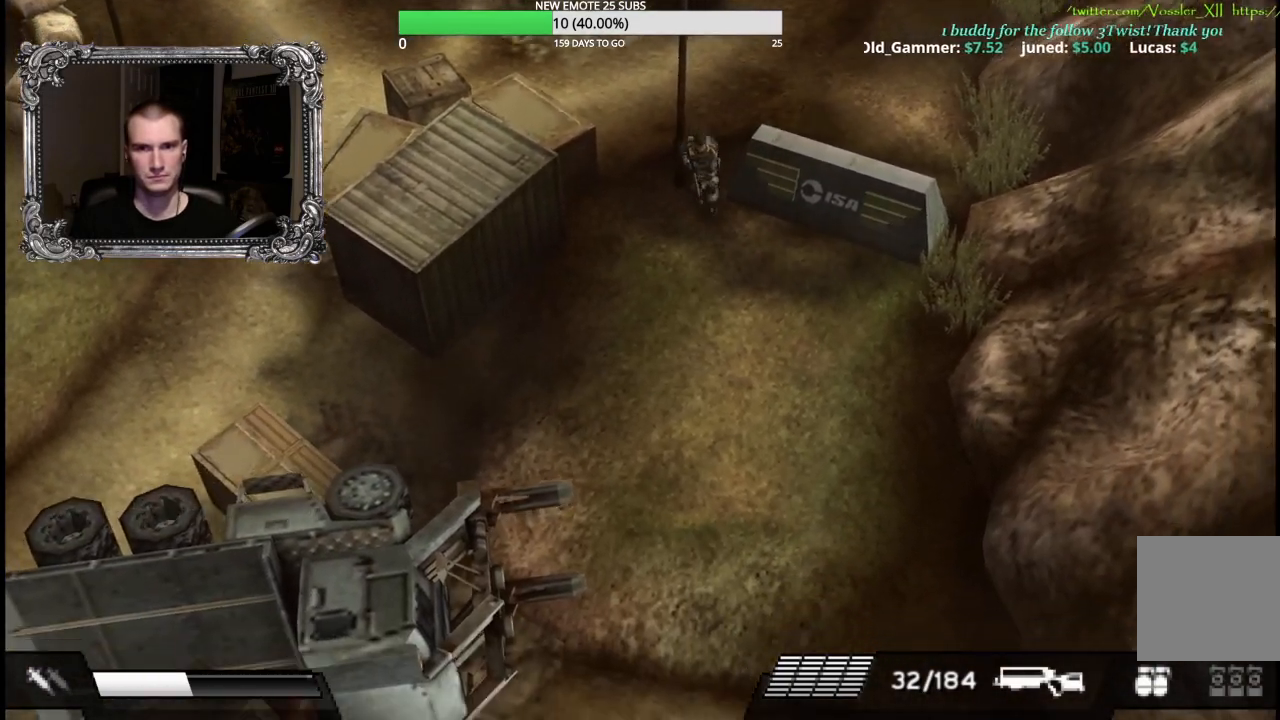
{"buttons": [], "left_stick": "down", "right_stick": "center", "events": []}
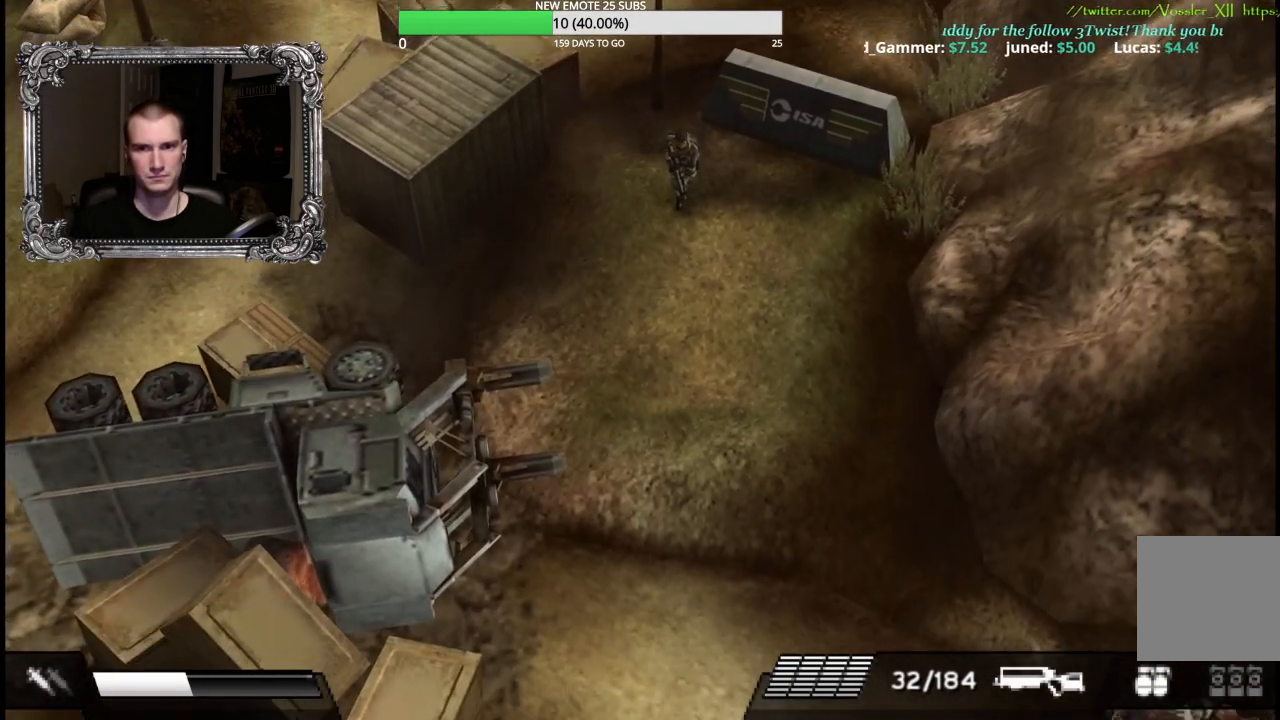
{"buttons": [], "left_stick": "down", "right_stick": "center", "events": []}
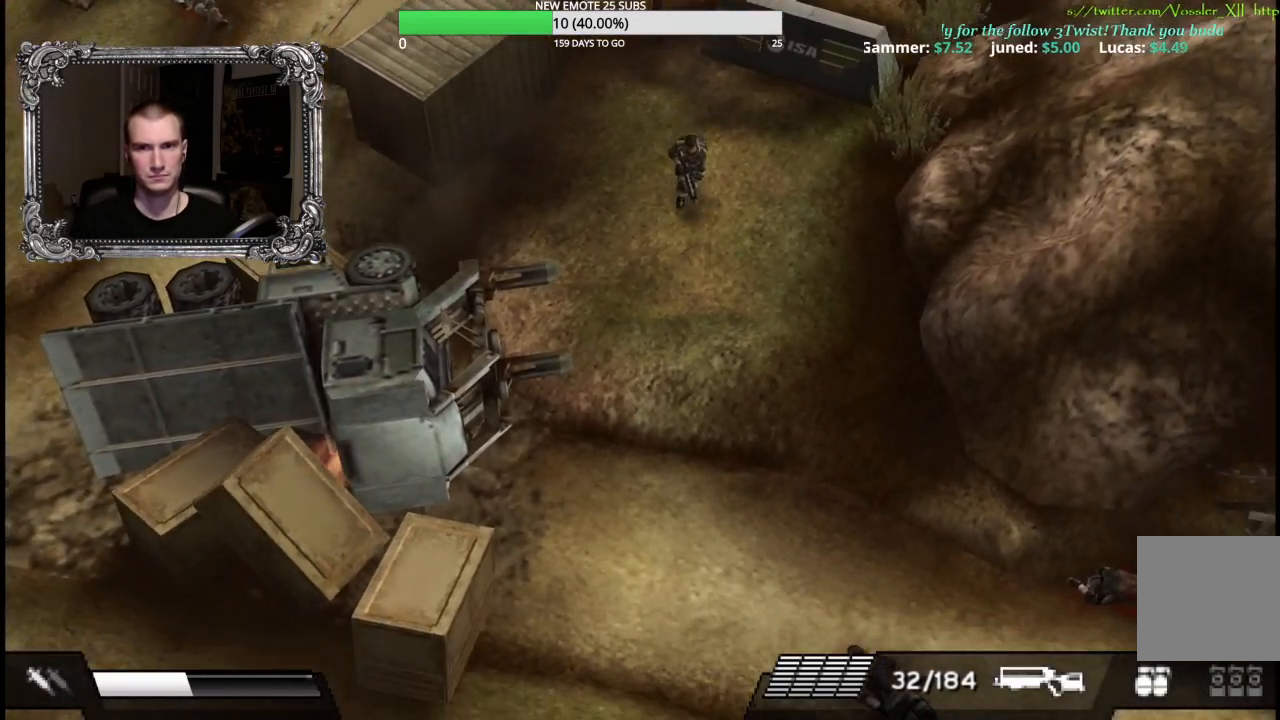
{"buttons": [], "left_stick": "down", "right_stick": "center", "events": []}
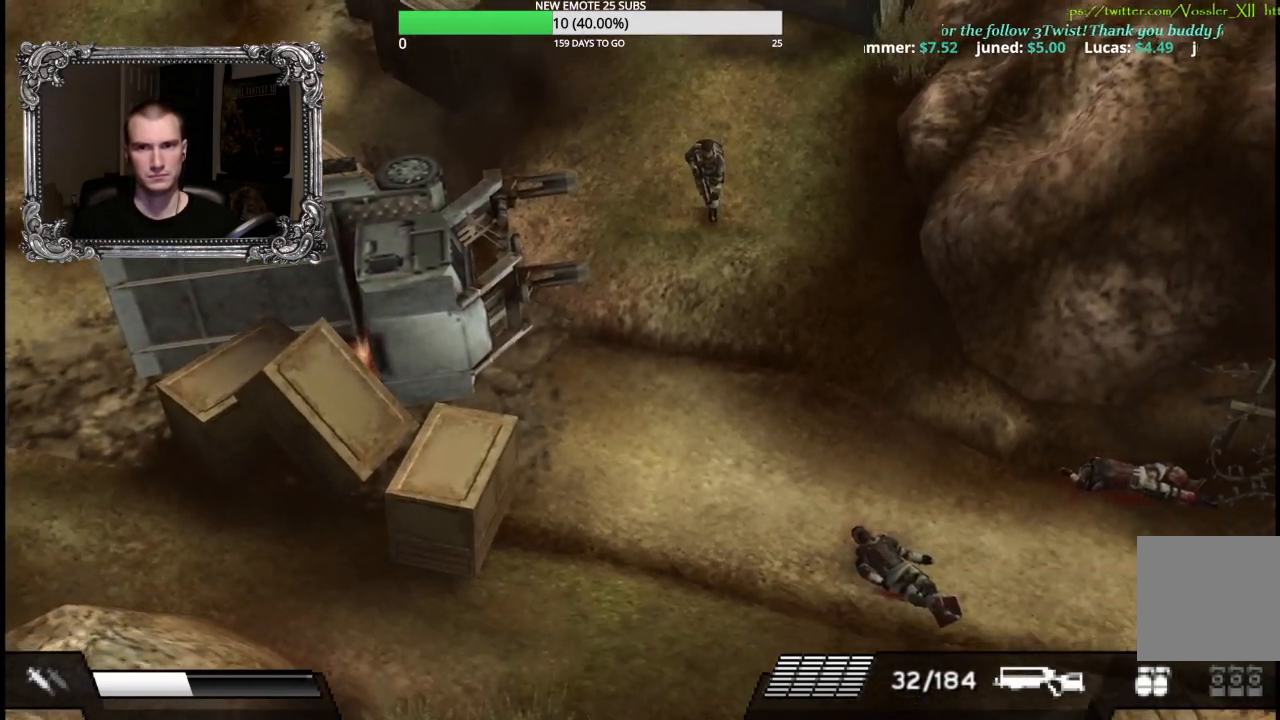
{"buttons": [], "left_stick": "down-right", "right_stick": "center", "events": [[117, "left_stick", "down-right"]]}
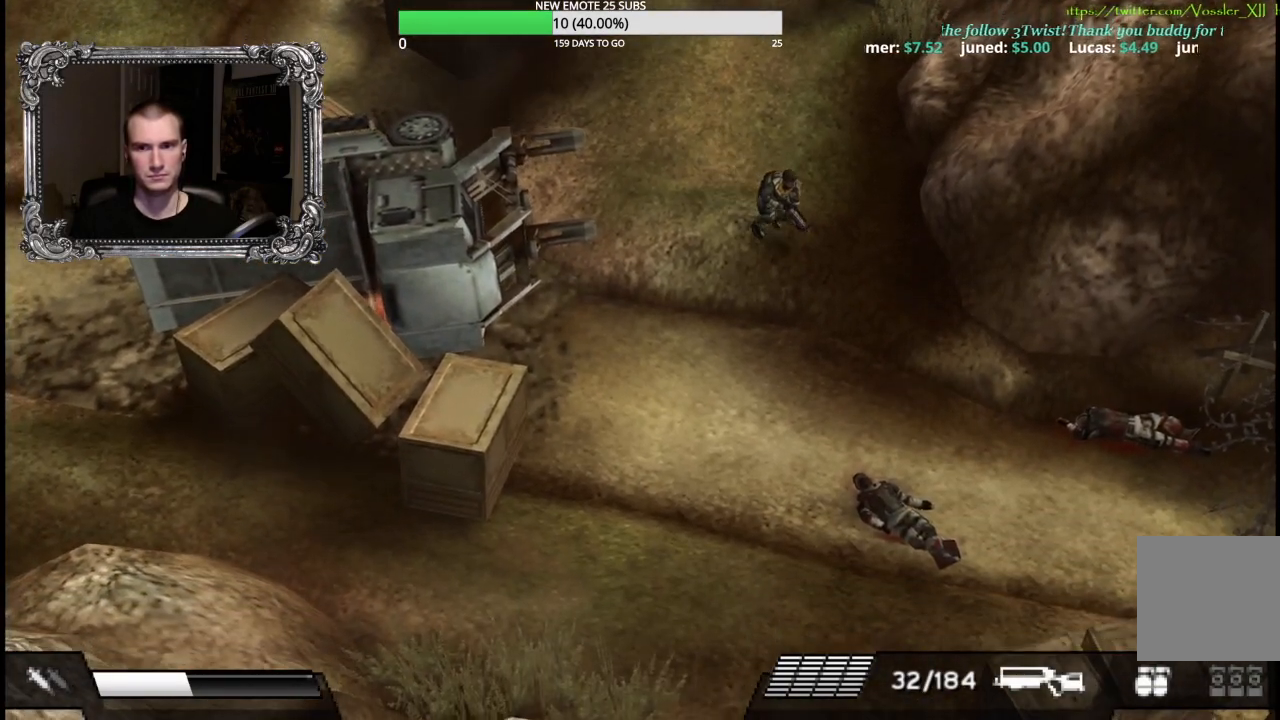
{"buttons": ["X", "L1", "R1"], "left_stick": "down-right", "right_stick": "center", "events": [[300, "L1", "down"], [317, "R1", "down"], [433, "X", "down"]]}
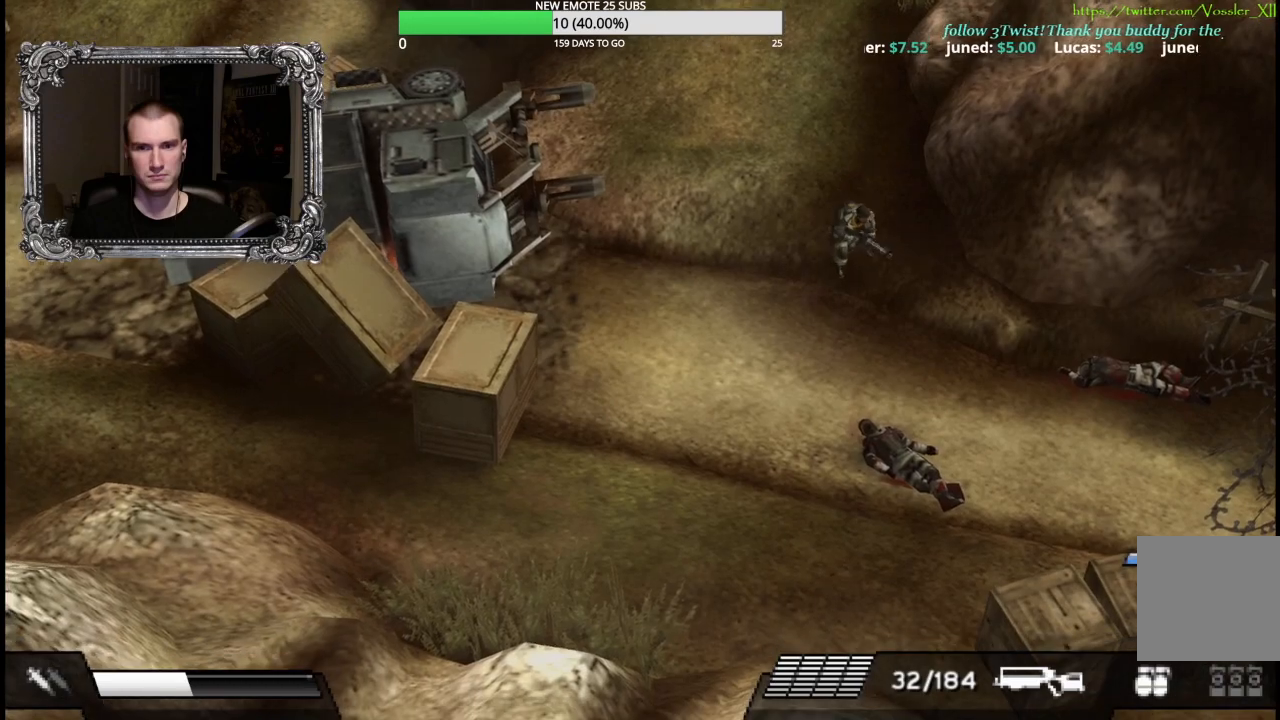
{"buttons": [], "left_stick": "down-right", "right_stick": "center", "events": [[333, "R1", "up"], [333, "X", "up"], [350, "L1", "up"]]}
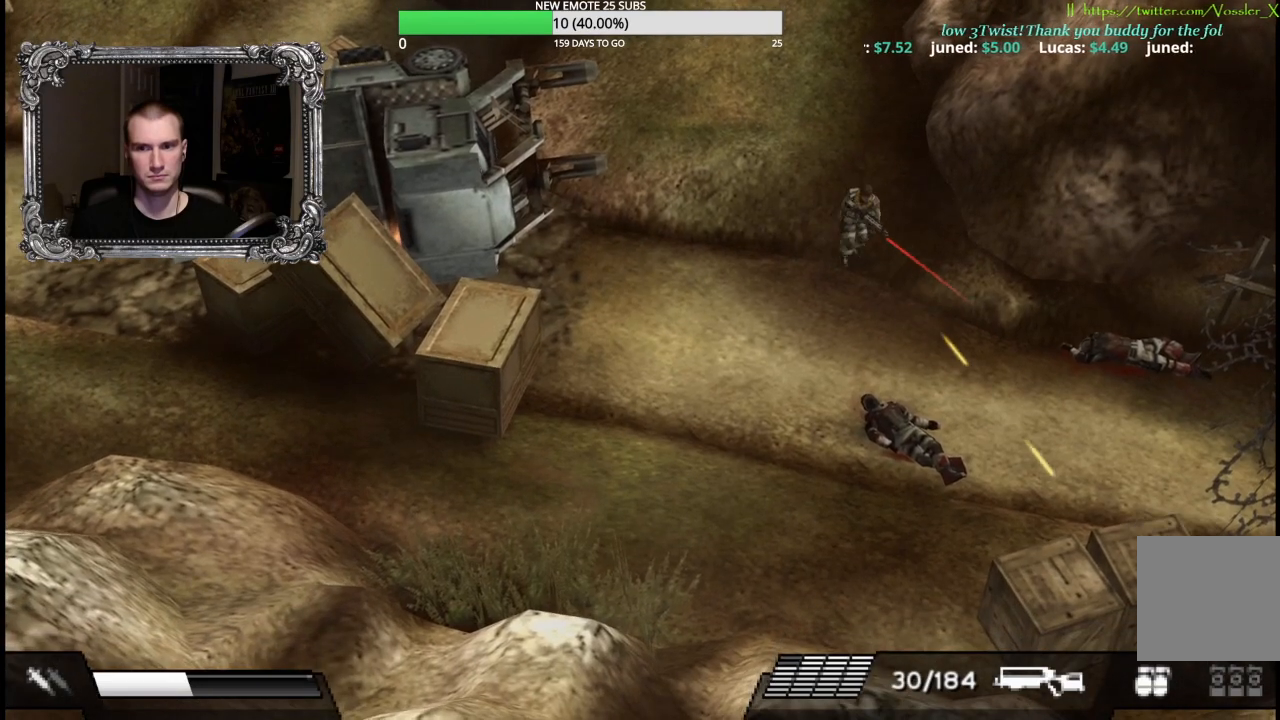
{"buttons": [], "left_stick": "down", "right_stick": "center", "events": [[150, "left_stick", "down"]]}
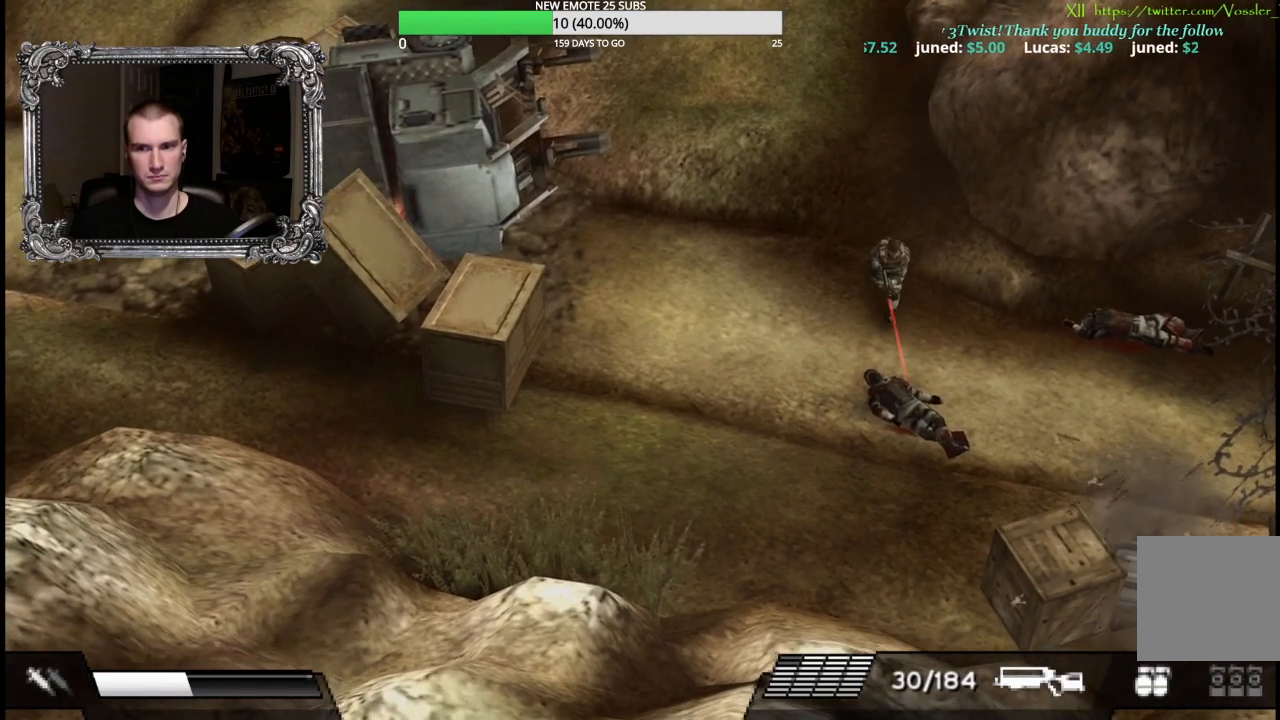
{"buttons": [], "left_stick": "down-right", "right_stick": "center"}
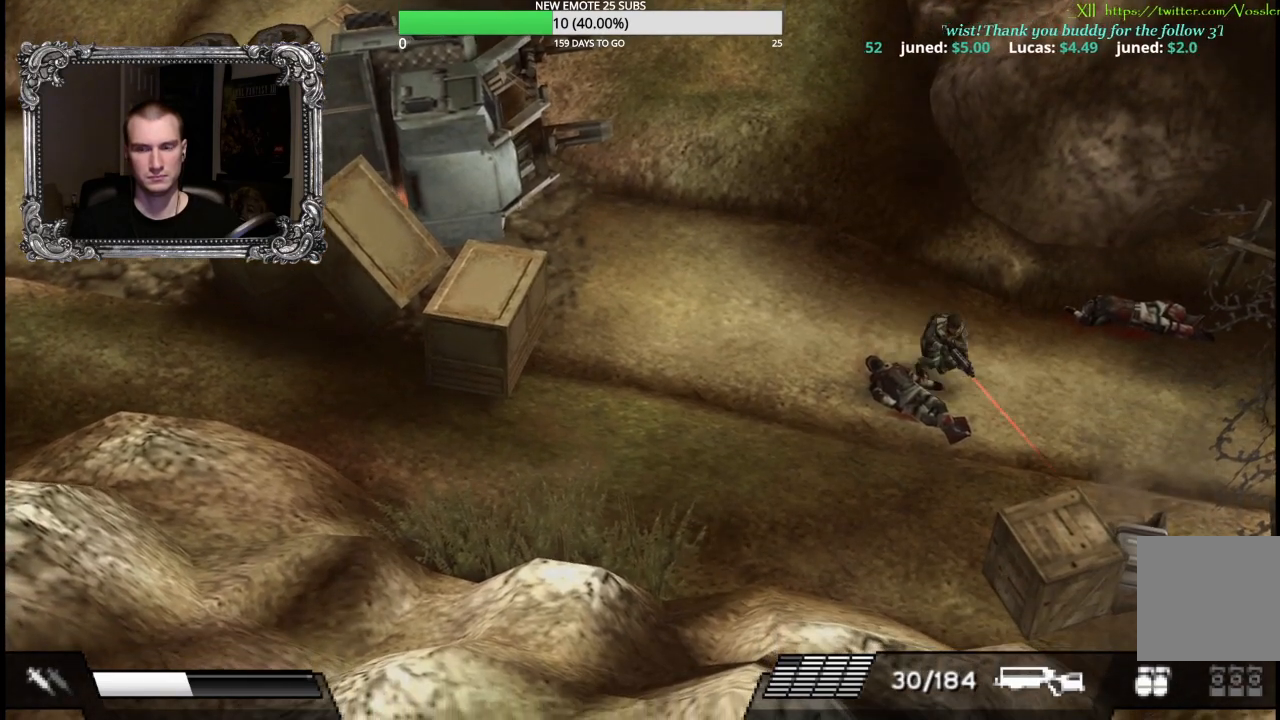
{"buttons": [], "left_stick": "center", "right_stick": "center"}
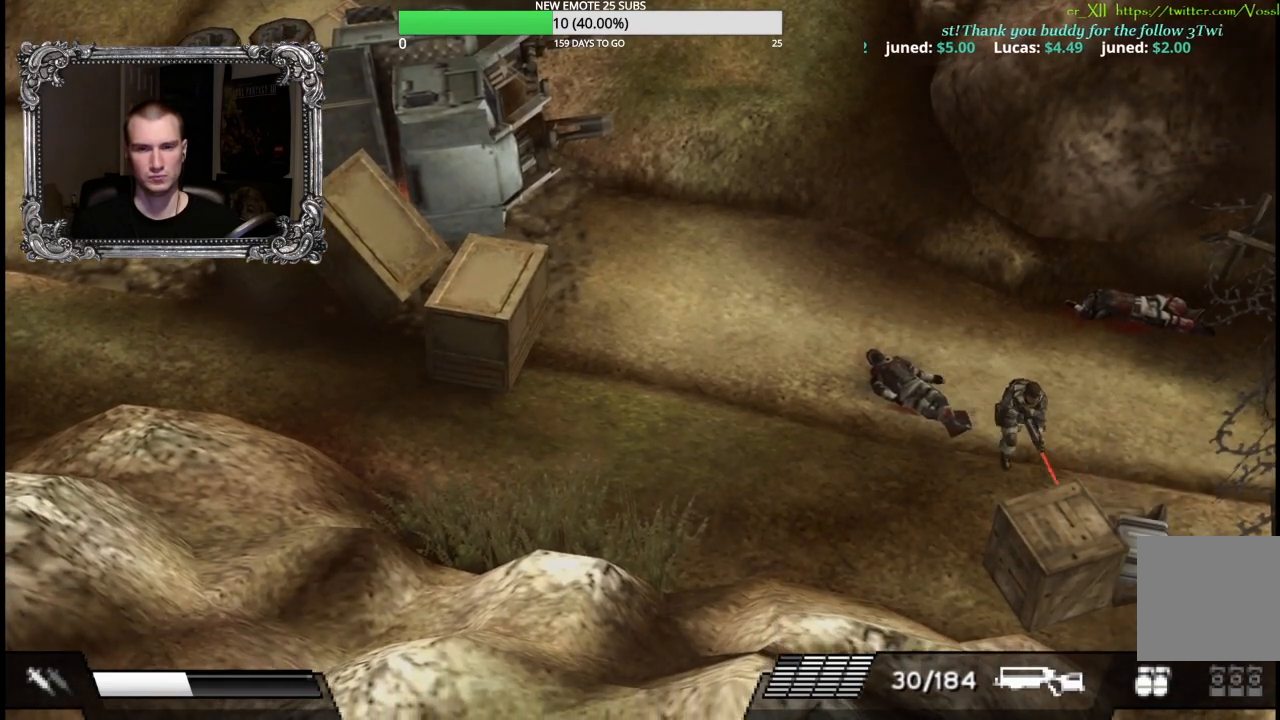
{"buttons": [], "left_stick": "center", "right_stick": "center", "events": []}
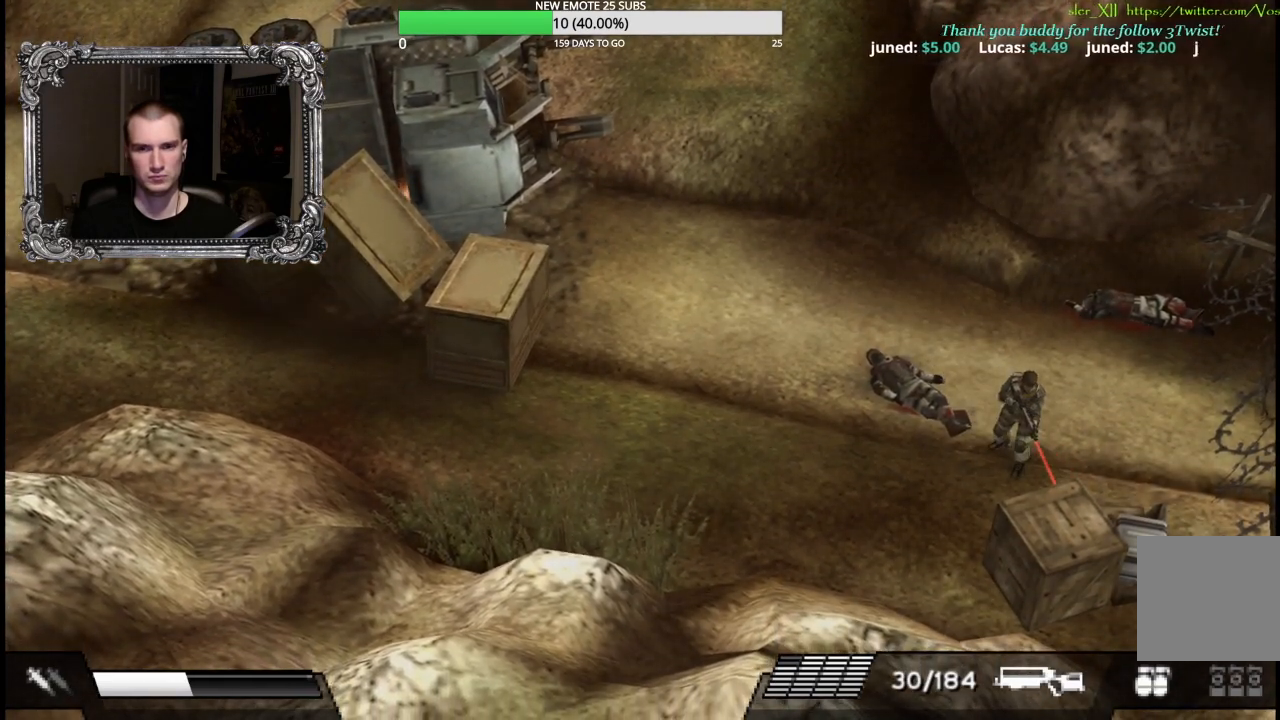
{"buttons": [], "left_stick": "center", "right_stick": "center", "events": [[33, "SELECT", "down"], [133, "SELECT", "up"]]}
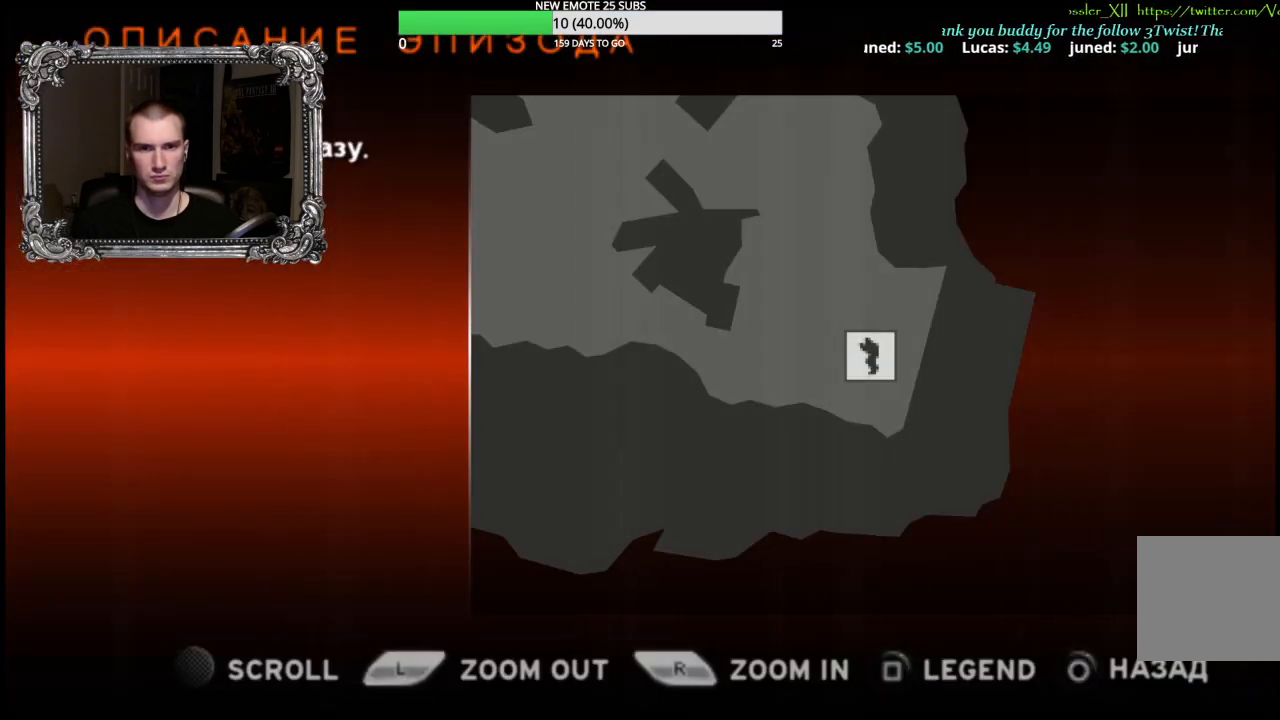
{"buttons": [], "left_stick": "center", "right_stick": "center", "events": []}
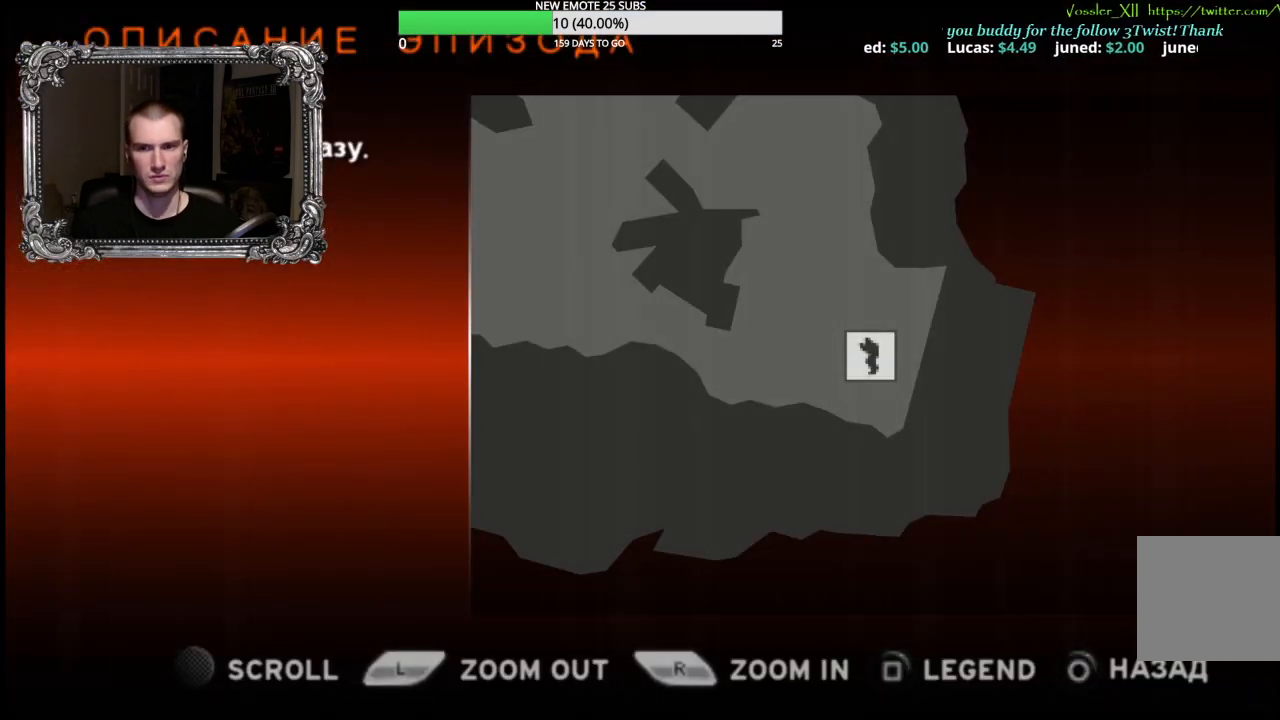
{"buttons": [], "left_stick": "center", "right_stick": "center", "events": []}
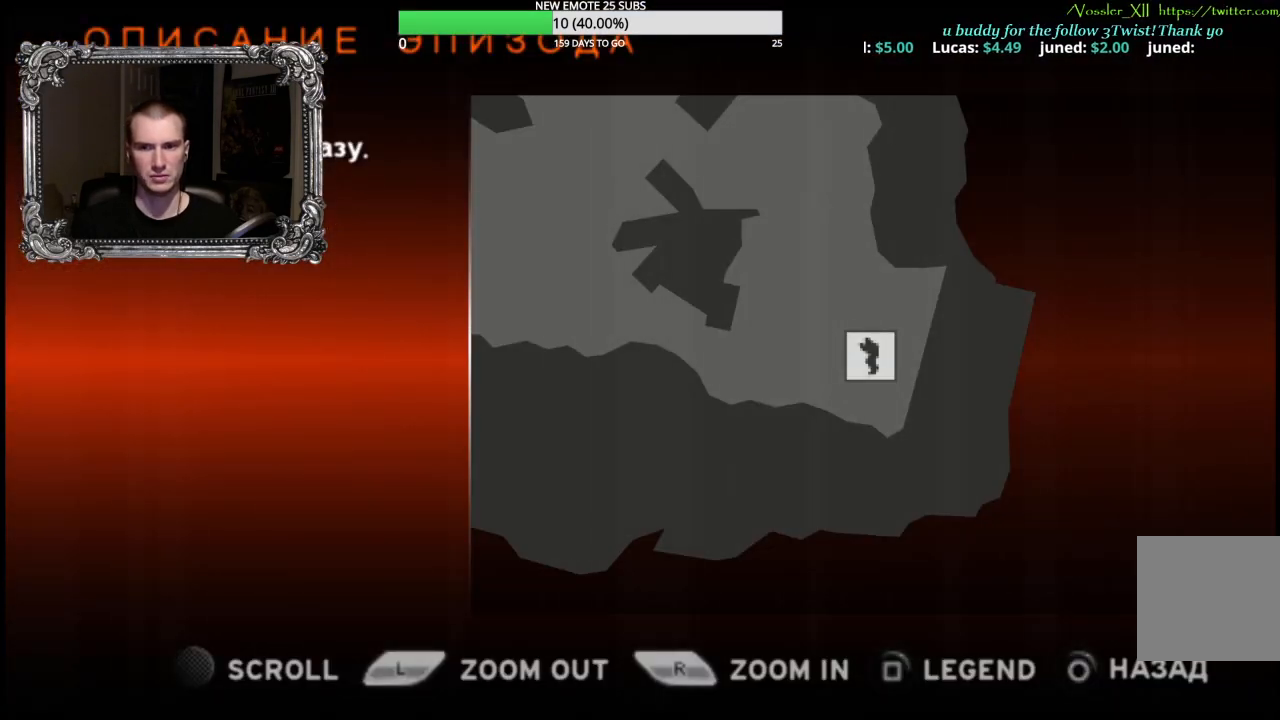
{"buttons": ["X"], "left_stick": "center", "right_stick": "center", "events": [[117, "X", "down"]]}
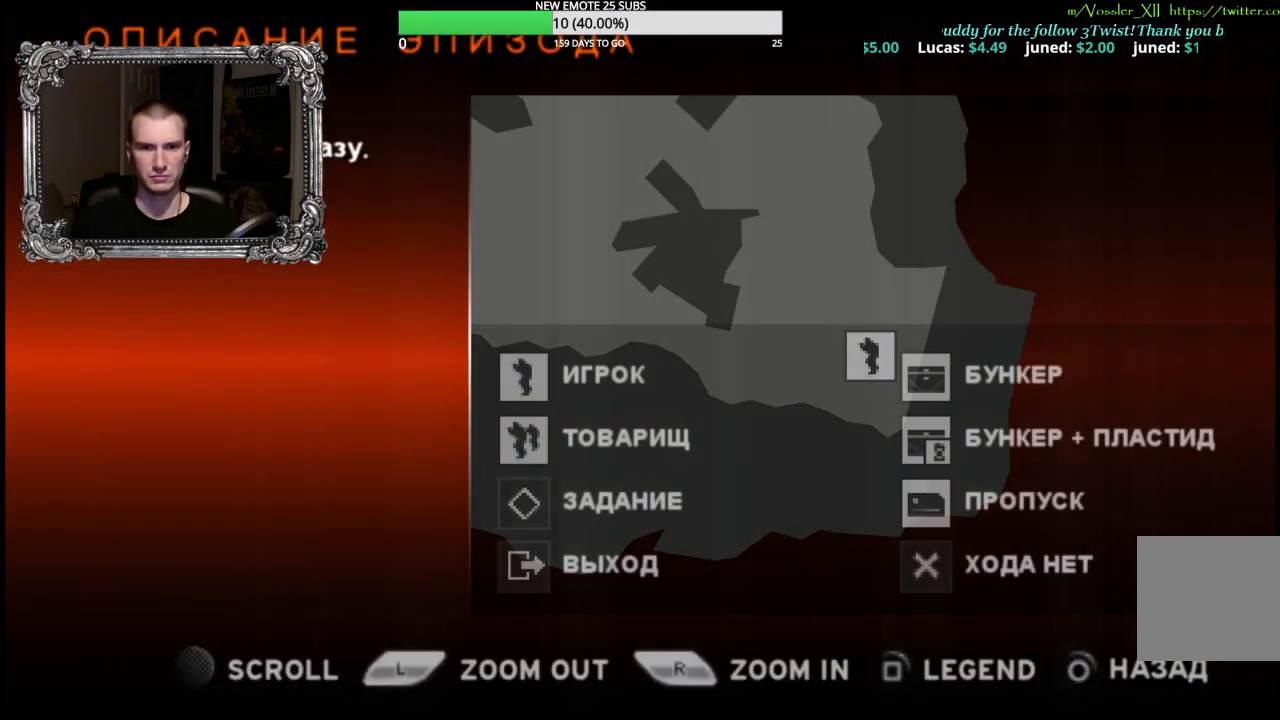
{"buttons": [], "left_stick": "center", "right_stick": "center", "events": [[417, "X", "up"]]}
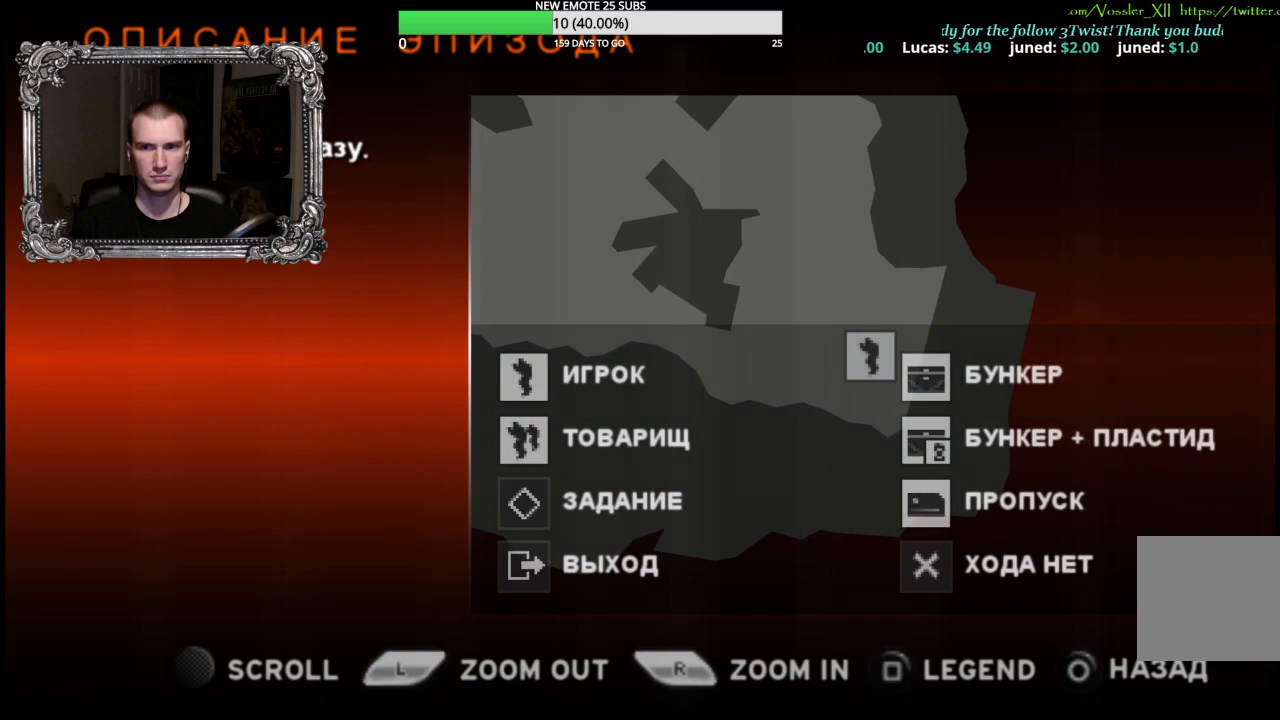
{"buttons": [], "left_stick": "center", "right_stick": "center", "events": []}
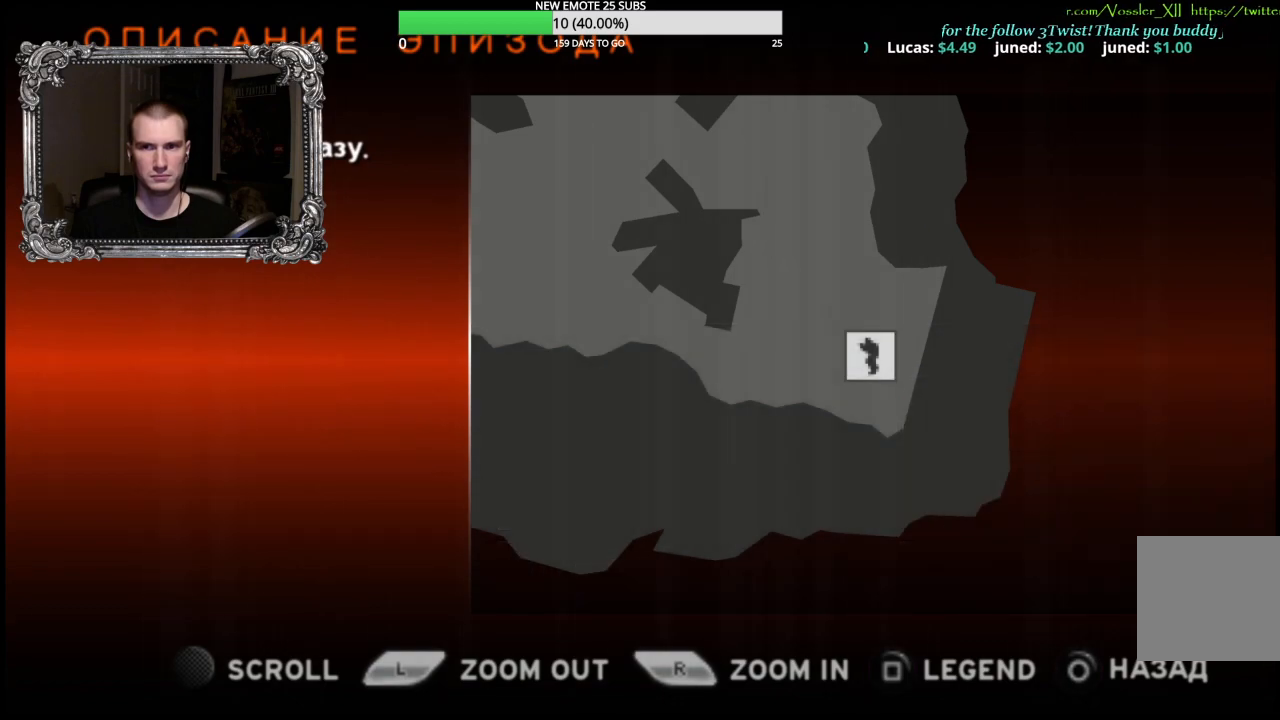
{"buttons": [], "left_stick": "center", "right_stick": "center", "events": []}